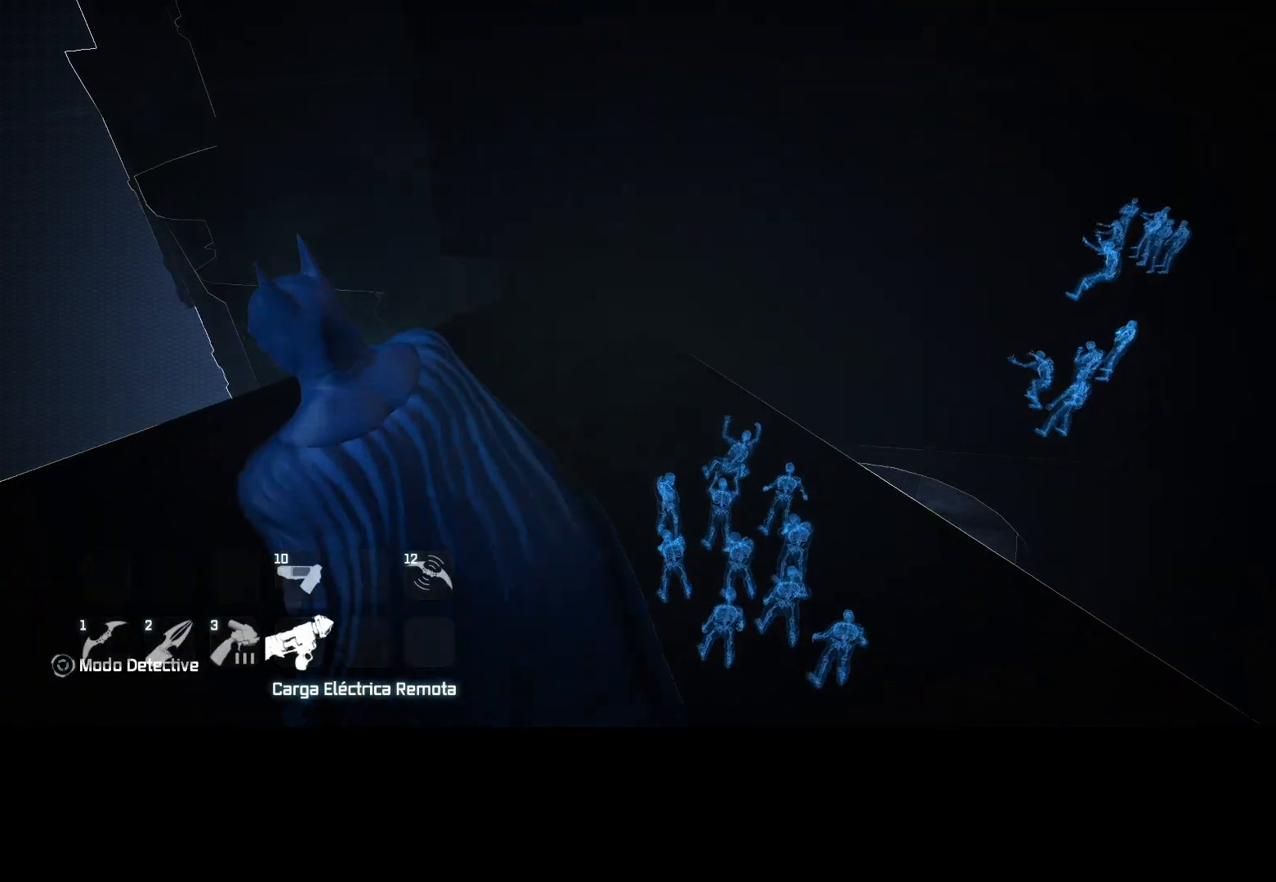
Gameplay with keyboard and mouse; each line is a JSON object with the keys and mouse buttons held at the frame after it. "events" lists presses ("down") and releases ("up") of "1", "2", "3", "4", "5", "a", "alt", "c", "caps_lock", "ctrl", "d", "e", "f", "g", "q", "r", "s", "shift", "space", "t", "tab", "v", "w", "x", "z", "mouse_left", "mouse_wheel" and "mouse_right" between this image and that frame as [ms after this image, input, new state], when the widget could be followed in between. "mouse_left", "mouse_wheel", "mouse_right" = the "left", "wheel", "right" buttons of the "mouse" list. No other keys are recorded. "wheel" means that the mouse wheel is clicked or scrolled. Not read: mouse_move.
{"keys": [], "mouse": [], "events": [[100, "w", "down"], [150, "w", "up"]]}
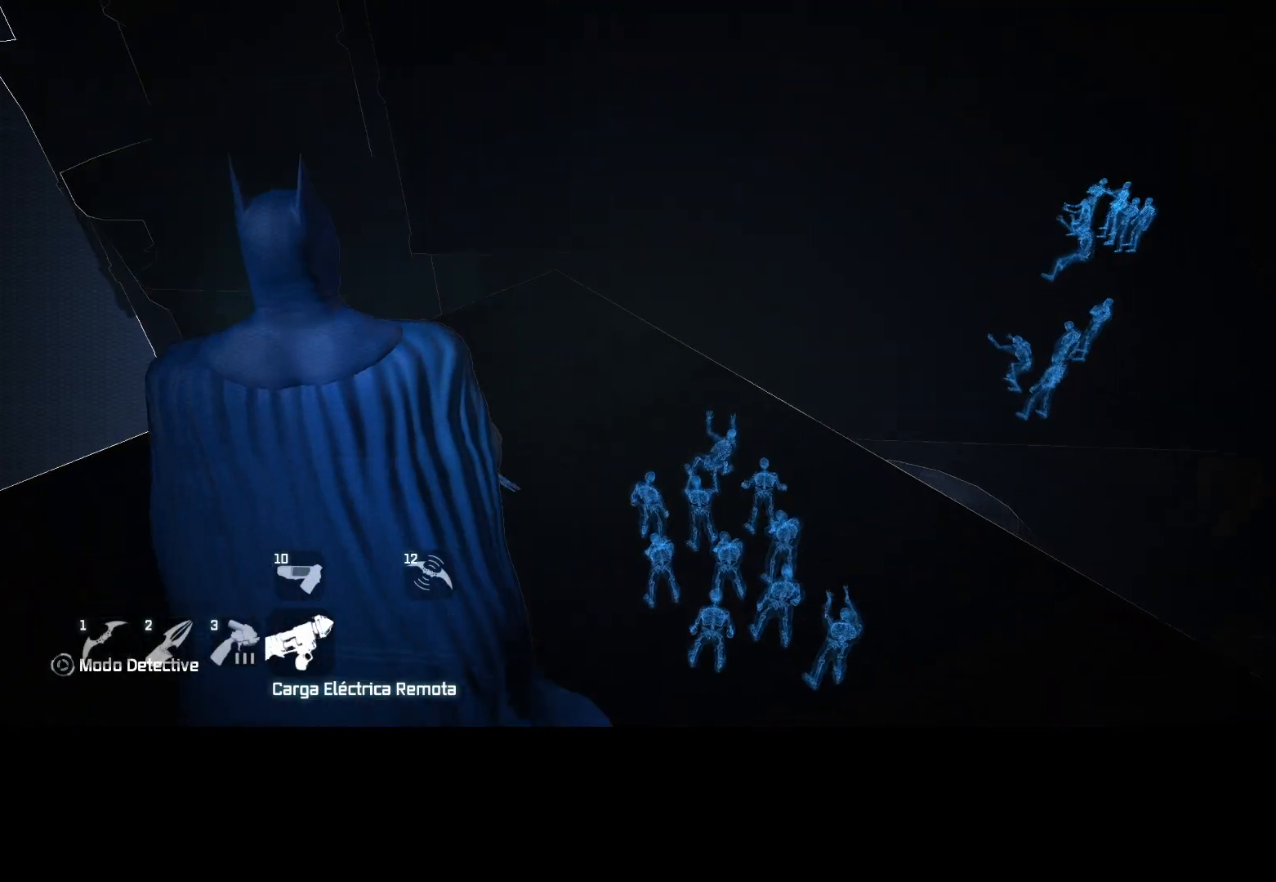
{"keys": ["3"], "mouse": [], "events": [[400, "mouse_left", "down"], [400, "mouse_right", "down"], [483, "3", "down"], [483, "mouse_left", "up"], [483, "mouse_right", "up"]]}
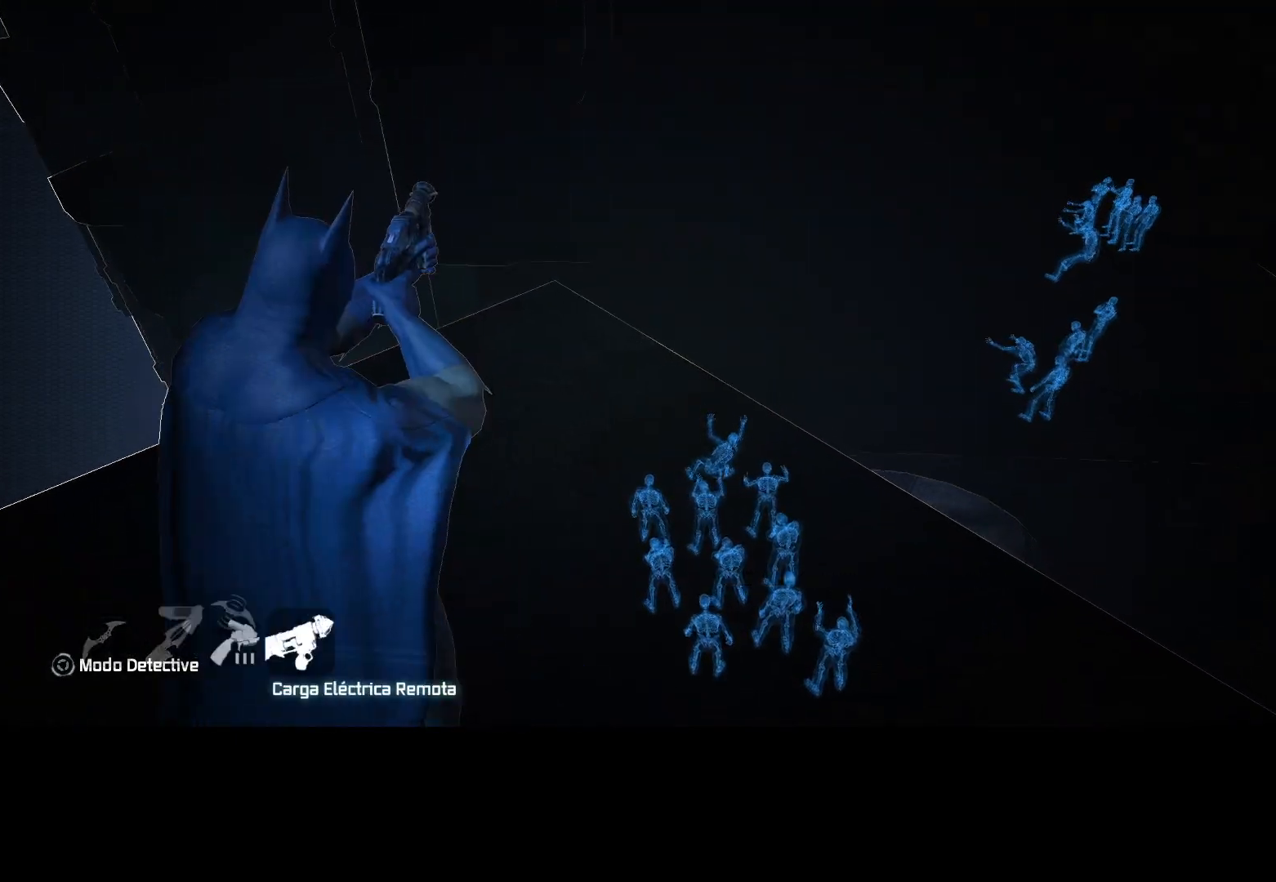
{"keys": [], "mouse": [], "events": [[33, "3", "up"]]}
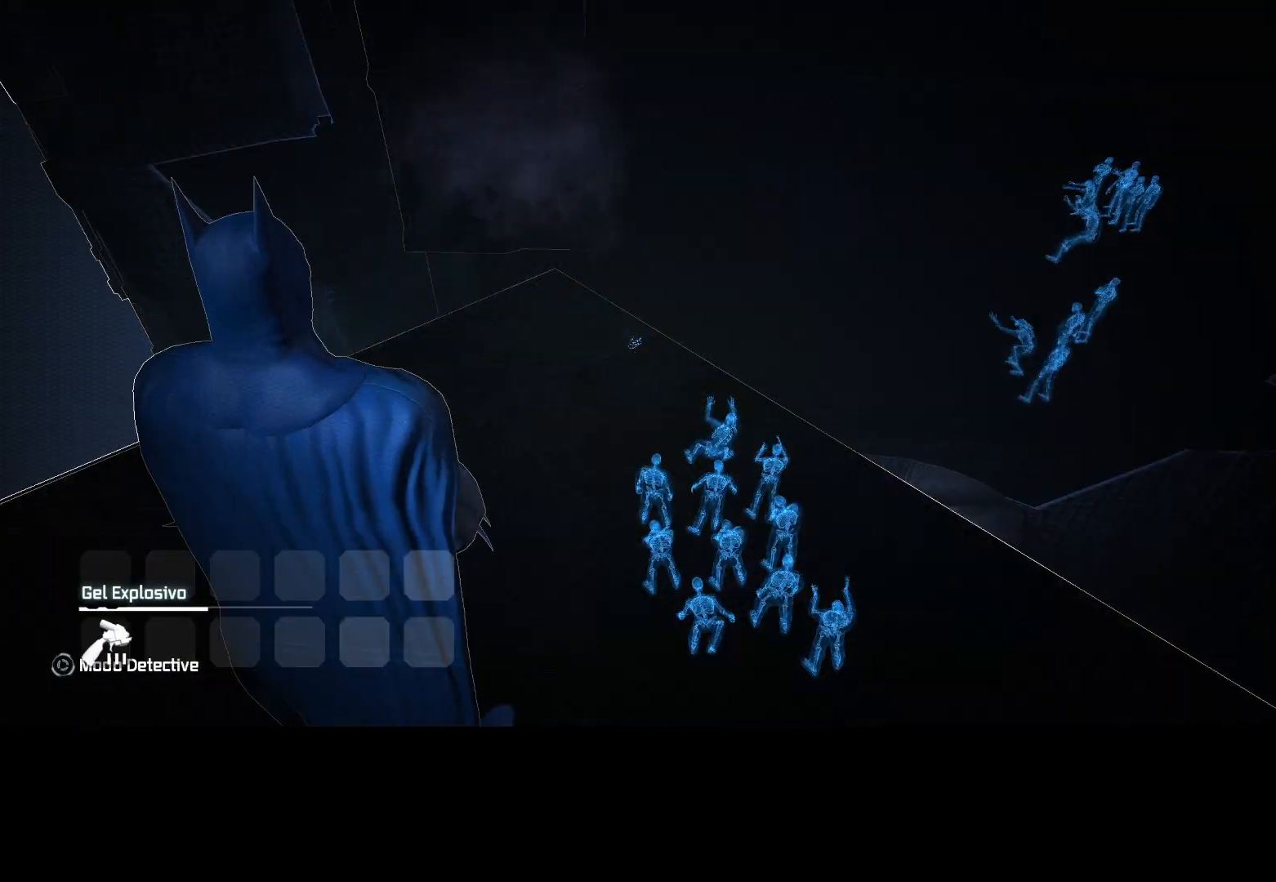
{"keys": [], "mouse": [], "events": []}
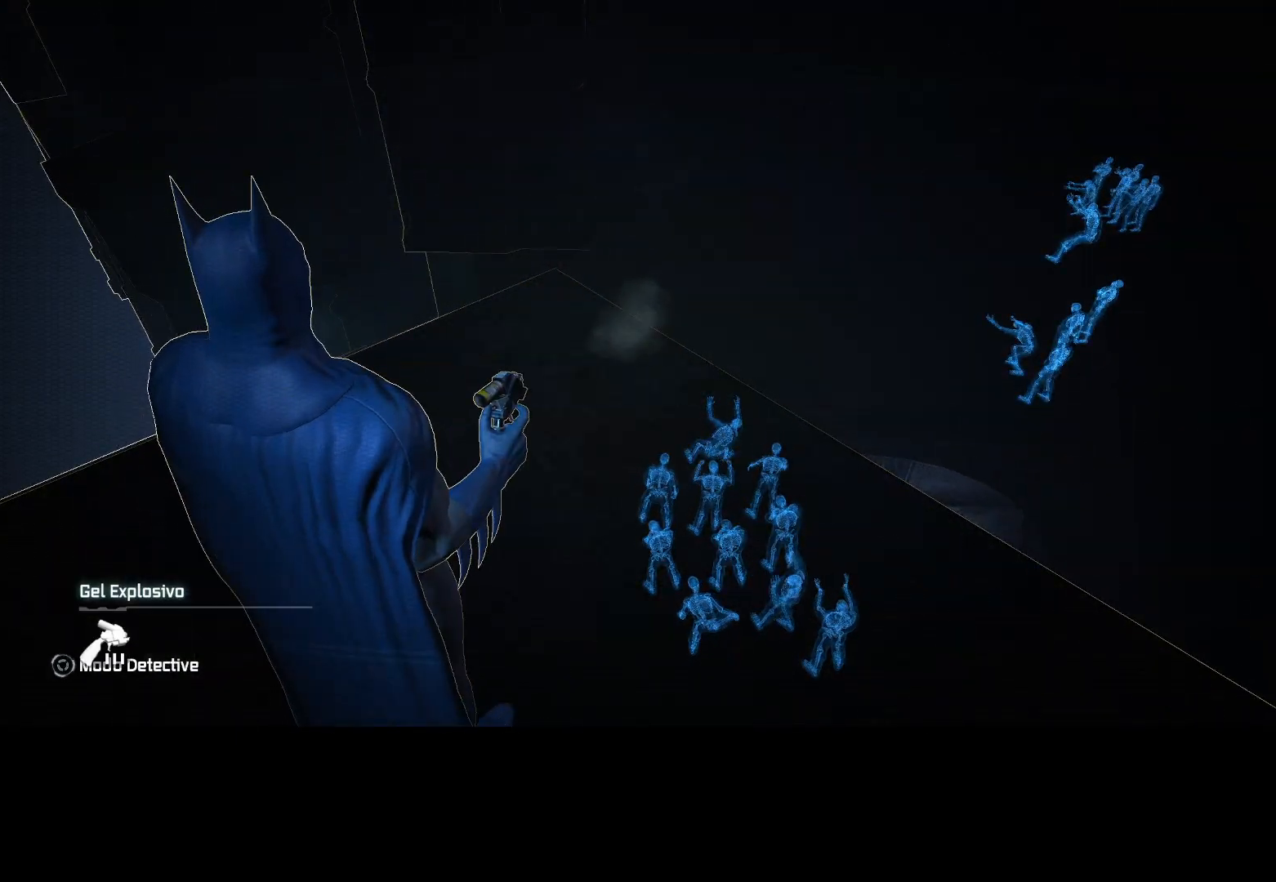
{"keys": [], "mouse": ["right"], "events": [[200, "mouse_right", "down"]]}
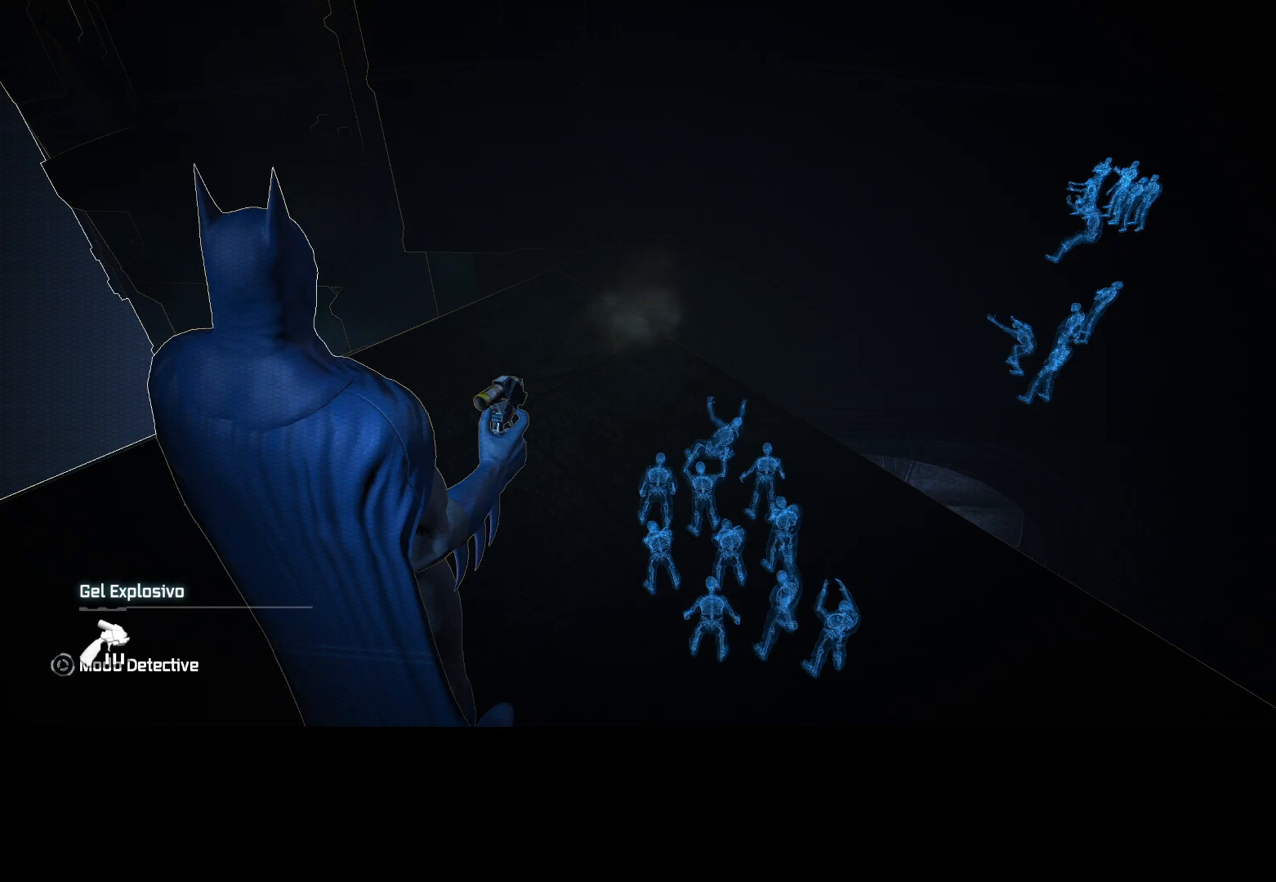
{"keys": ["1"], "mouse": ["right"], "events": [[467, "1", "down"]]}
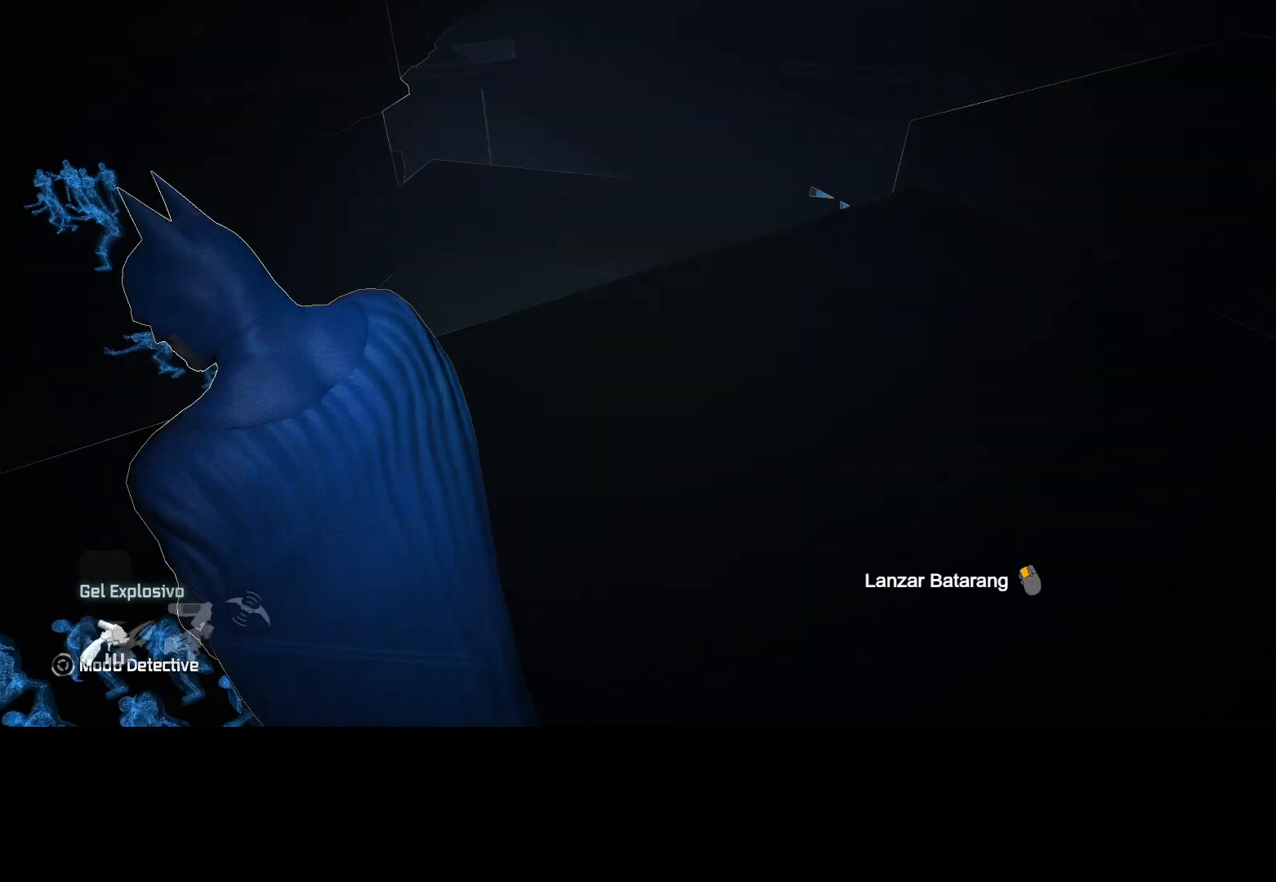
{"keys": [], "mouse": [], "events": [[17, "1", "up"], [183, "mouse_right", "up"]]}
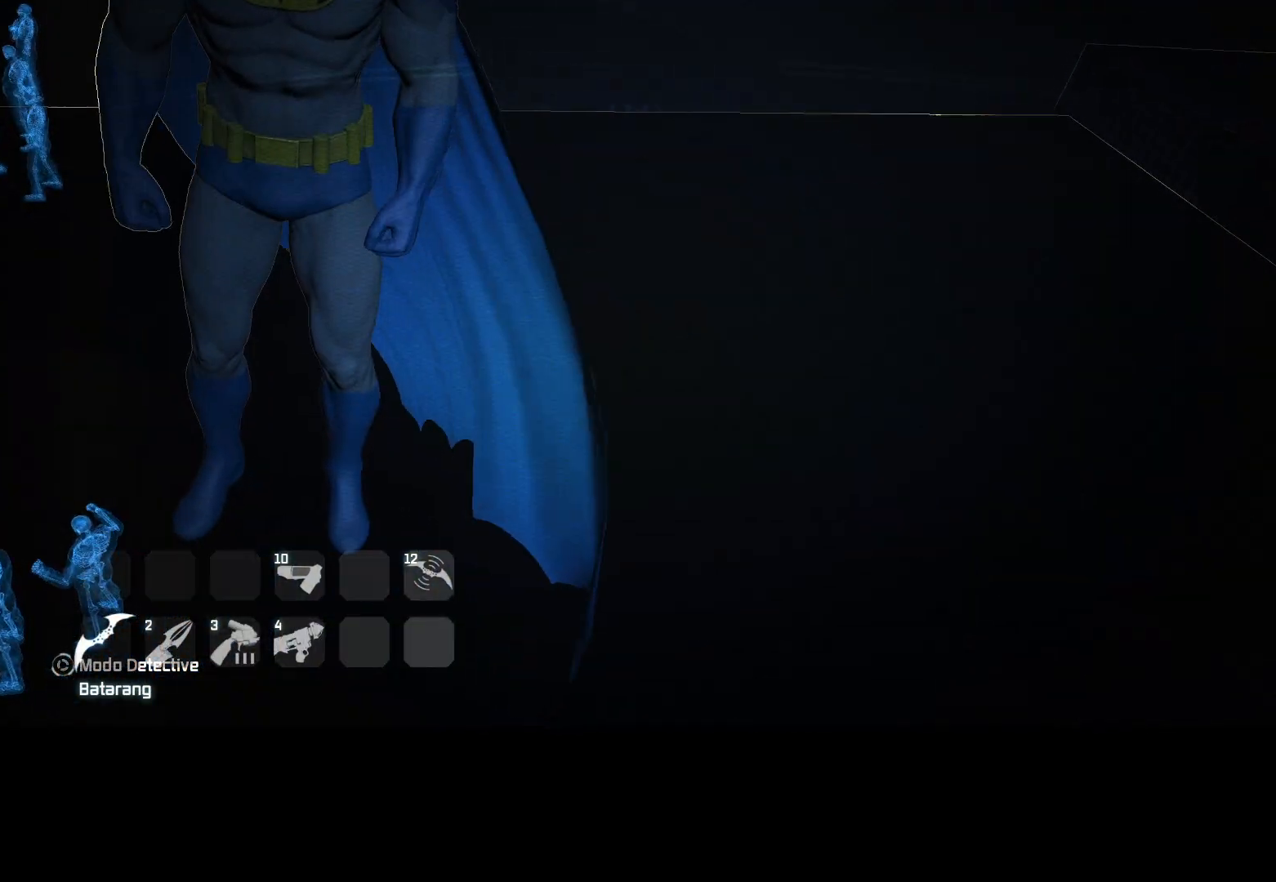
{"keys": [], "mouse": [], "events": [[300, "t", "down"], [350, "t", "up"]]}
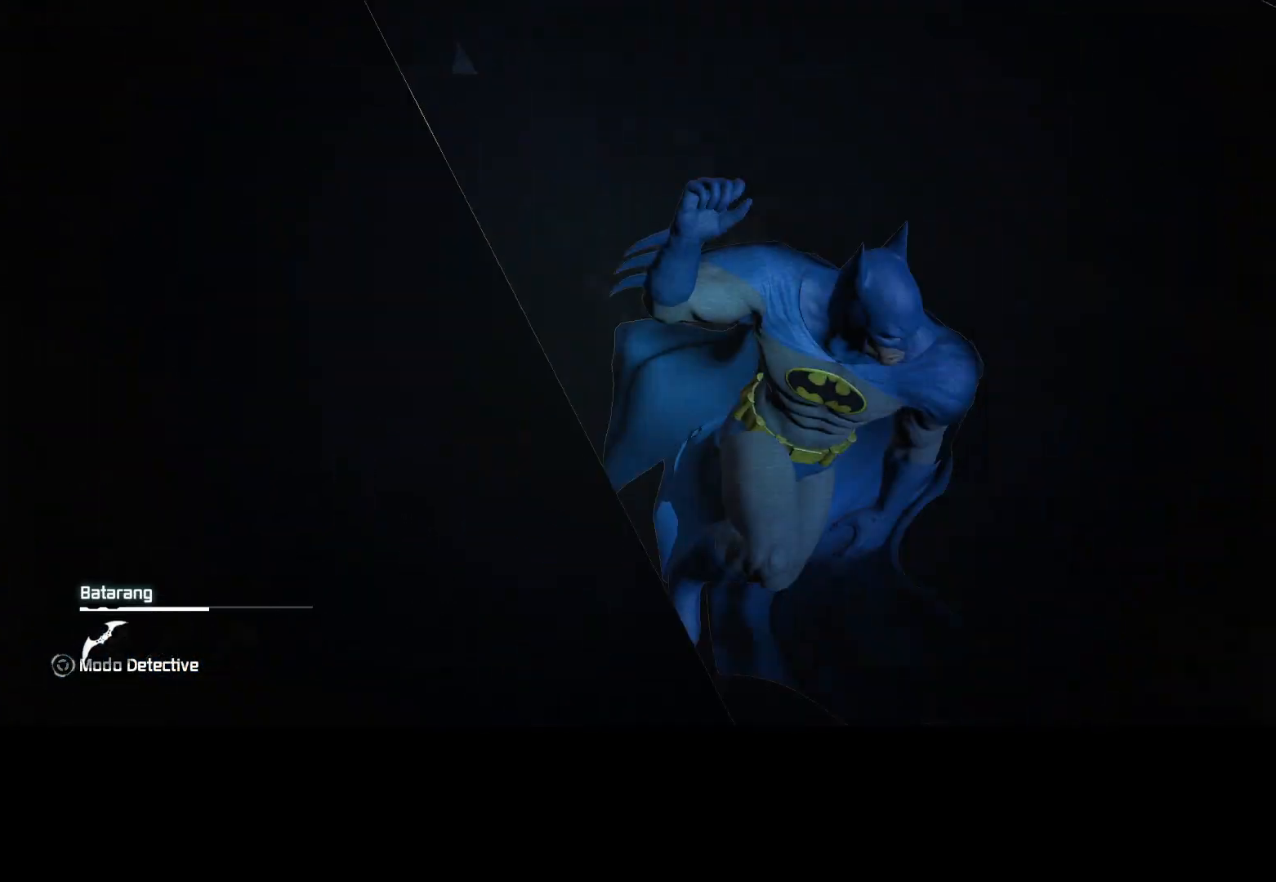
{"keys": [], "mouse": [], "events": []}
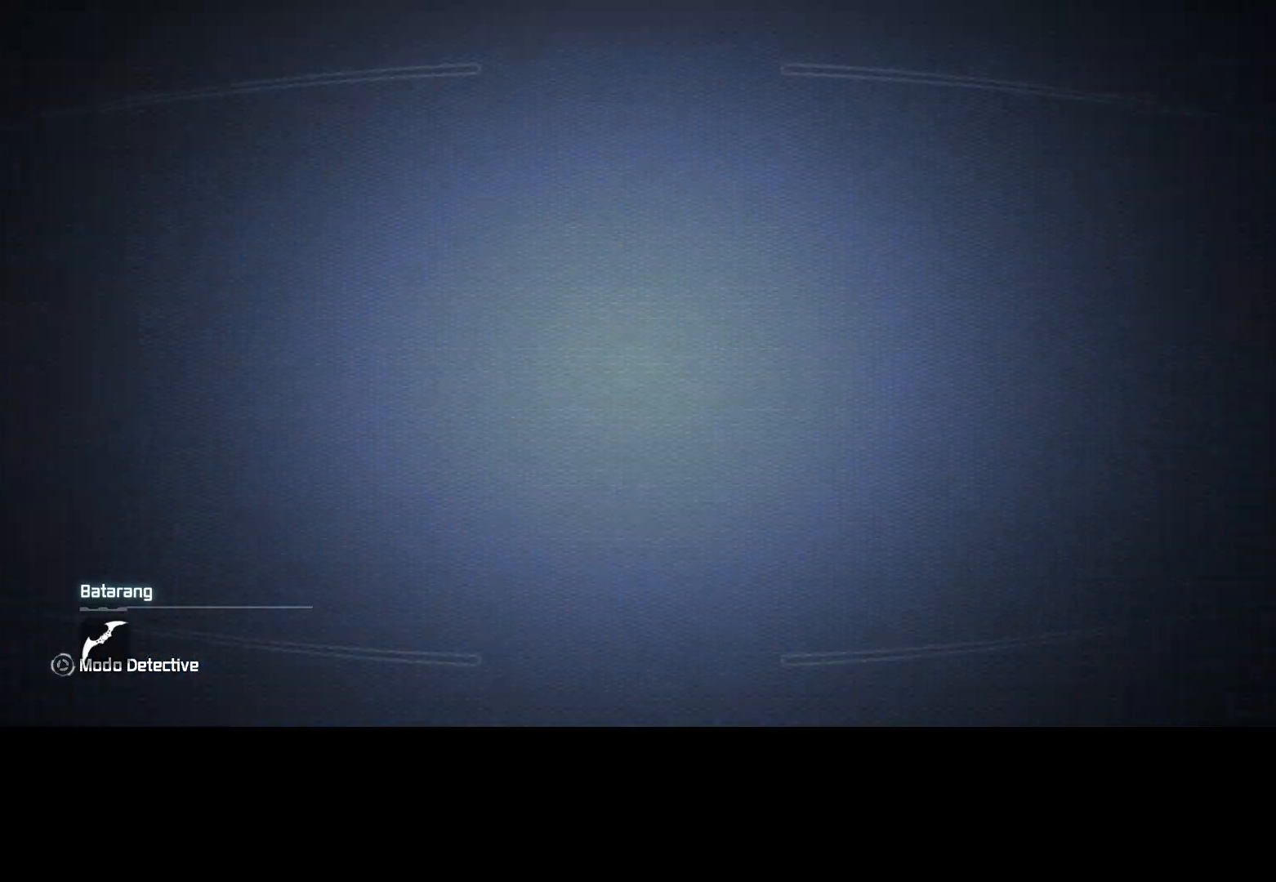
{"keys": ["space", "w"], "mouse": [], "events": [[483, "space", "down"], [483, "w", "down"]]}
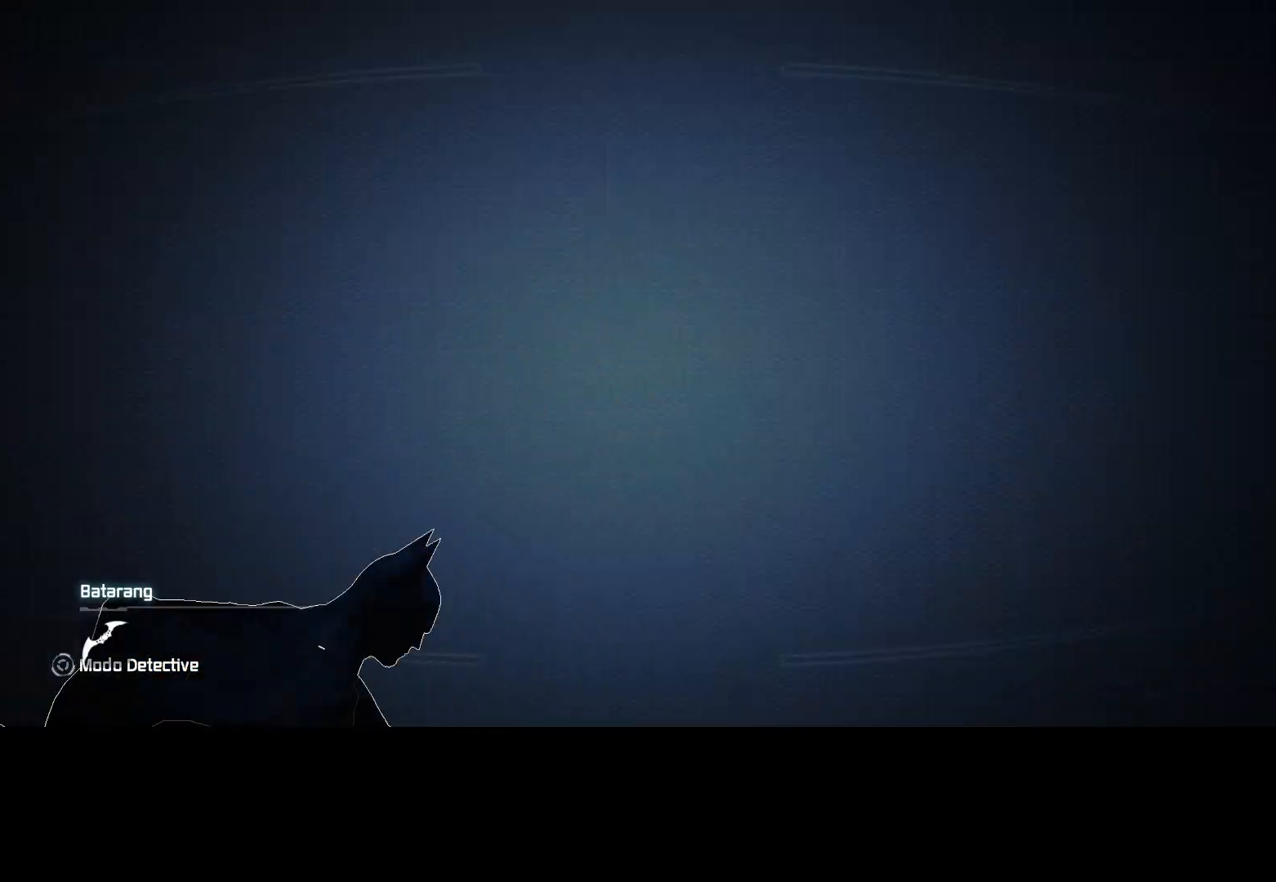
{"keys": ["ctrl", "space", "w"], "mouse": [], "events": [[167, "ctrl", "down"]]}
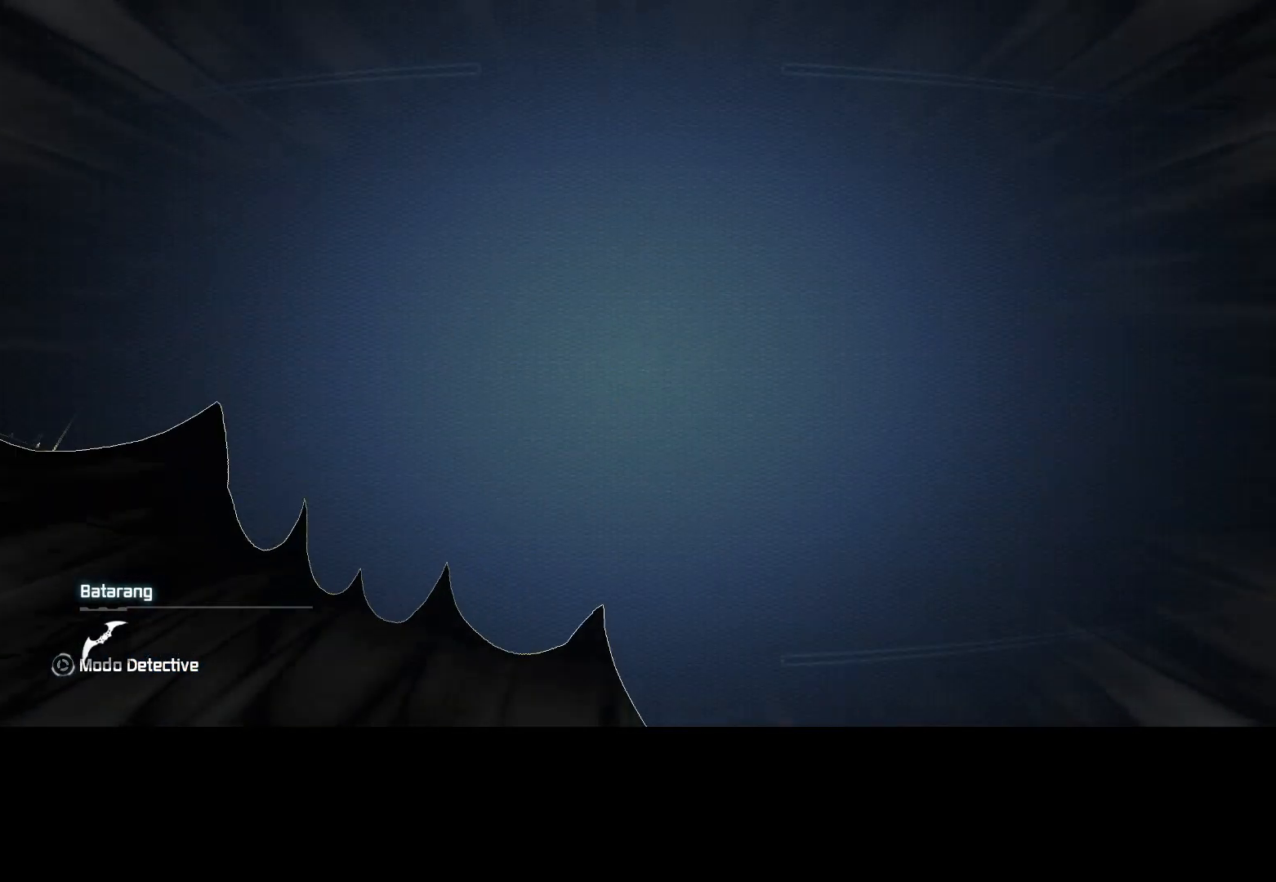
{"keys": ["ctrl", "space", "w"], "mouse": [], "events": []}
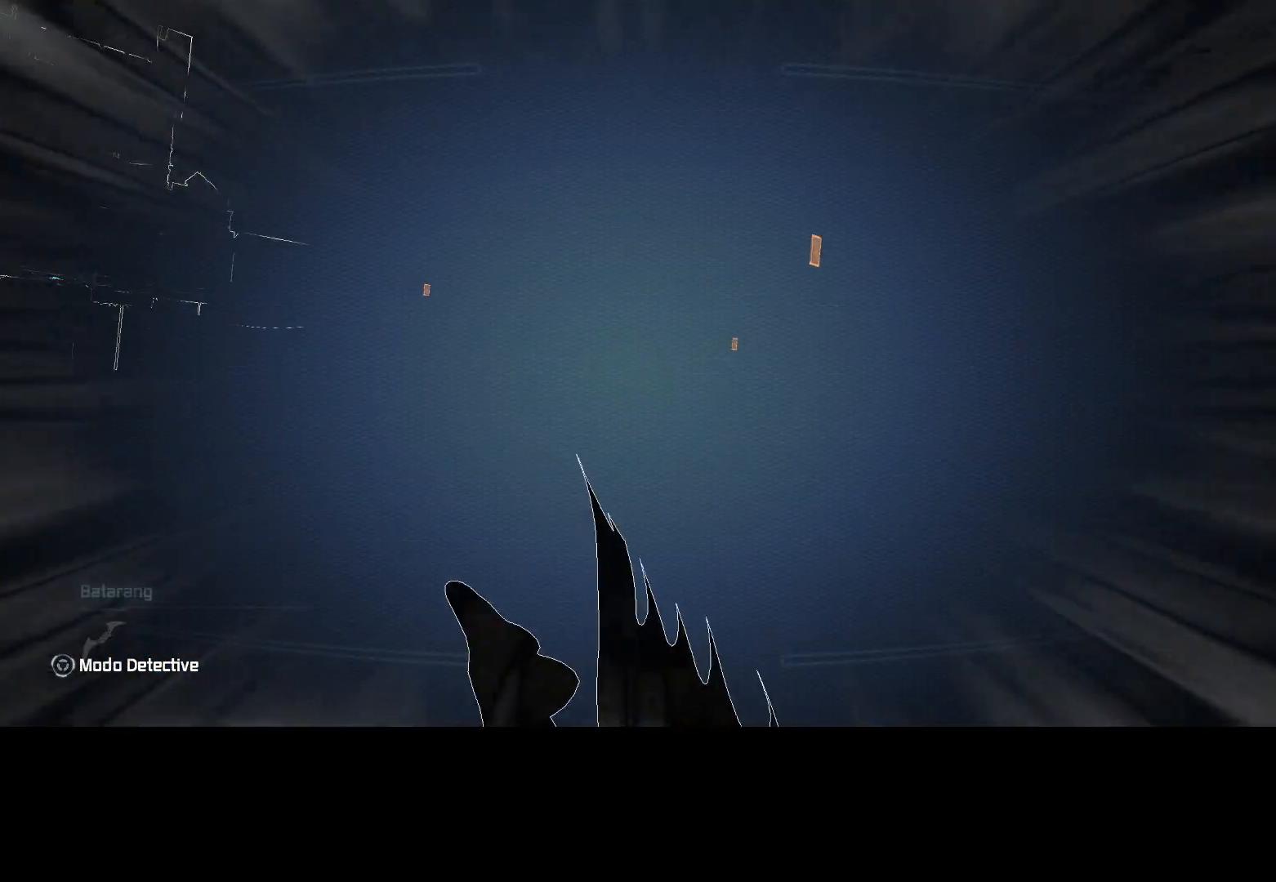
{"keys": ["space", "w"], "mouse": [], "events": [[417, "ctrl", "up"]]}
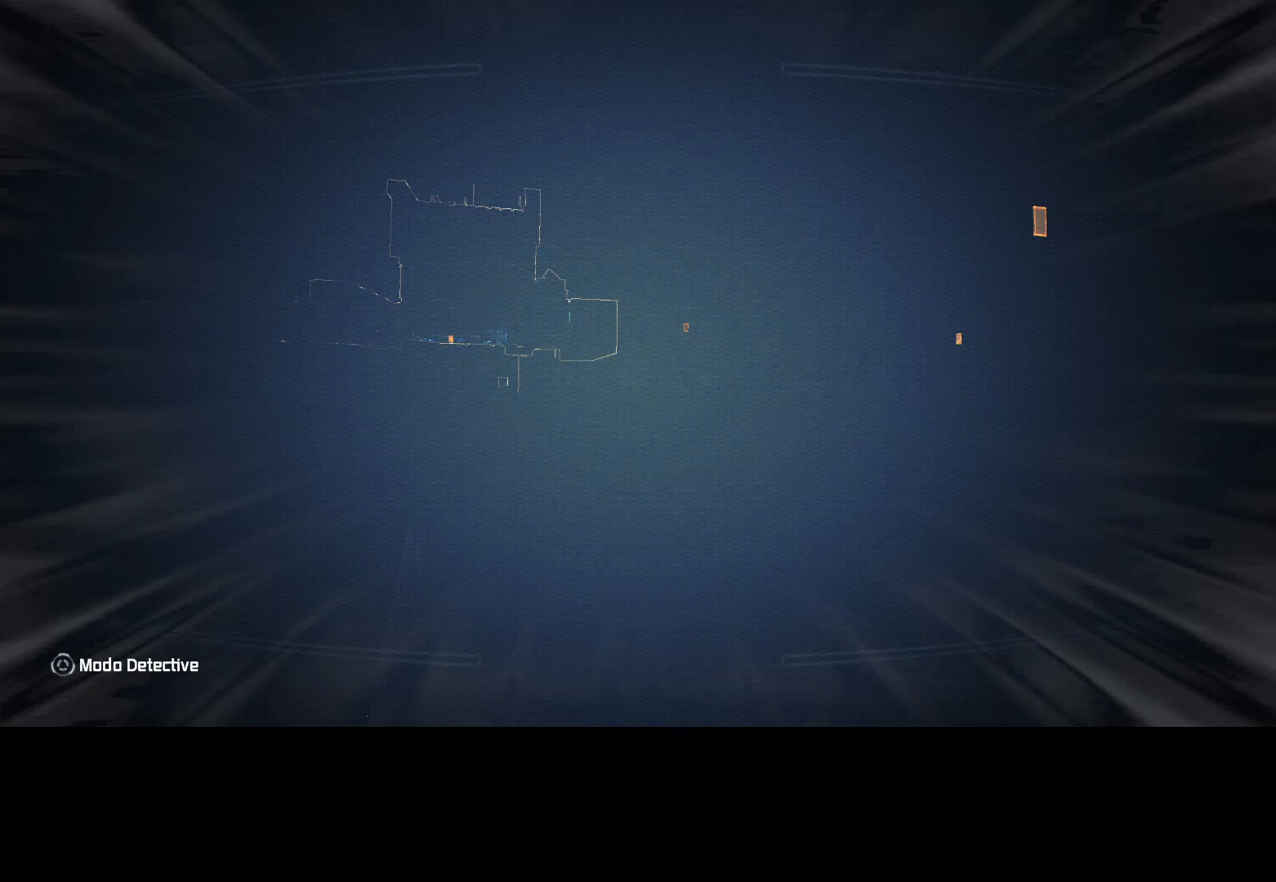
{"keys": ["space", "w"], "mouse": [], "events": []}
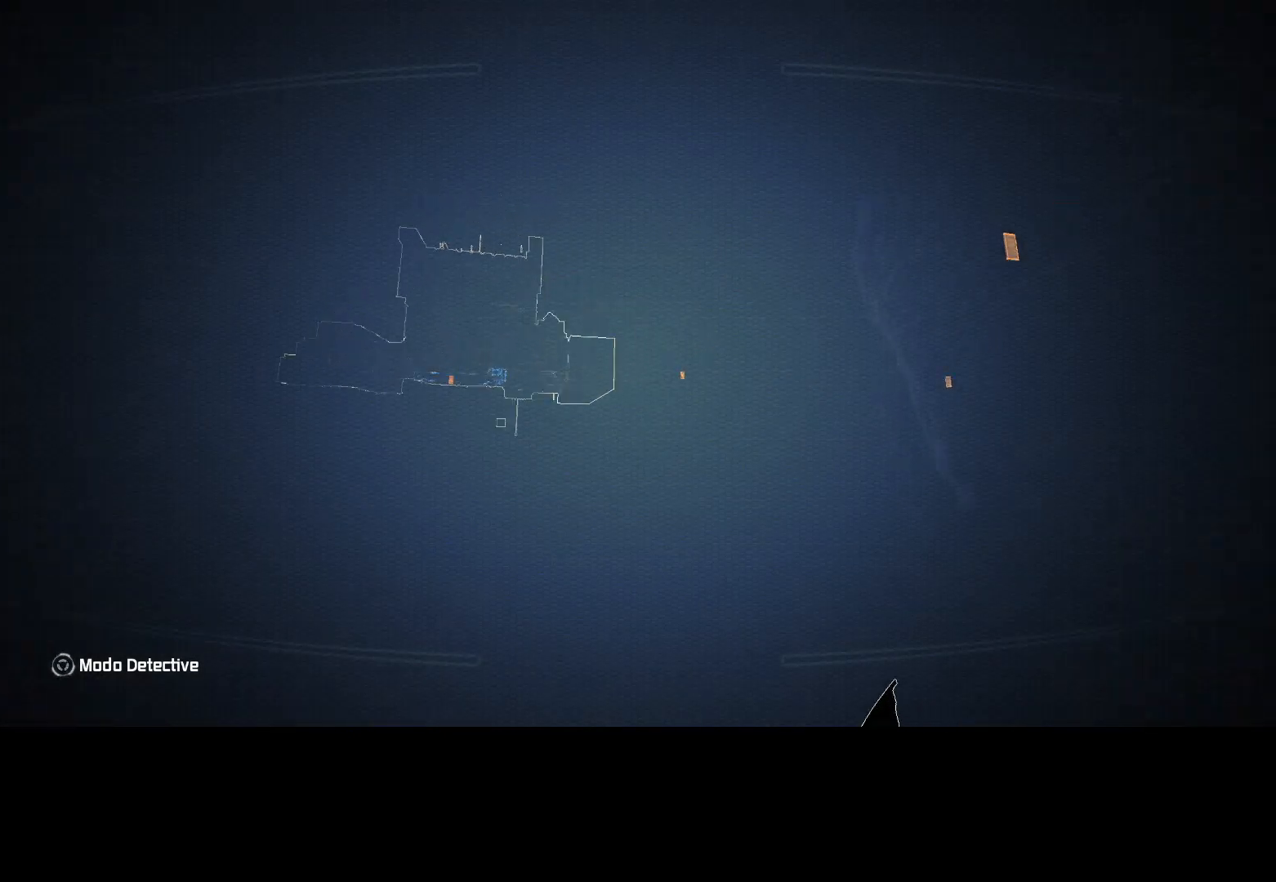
{"keys": [], "mouse": [], "events": [[317, "space", "up"], [367, "w", "up"]]}
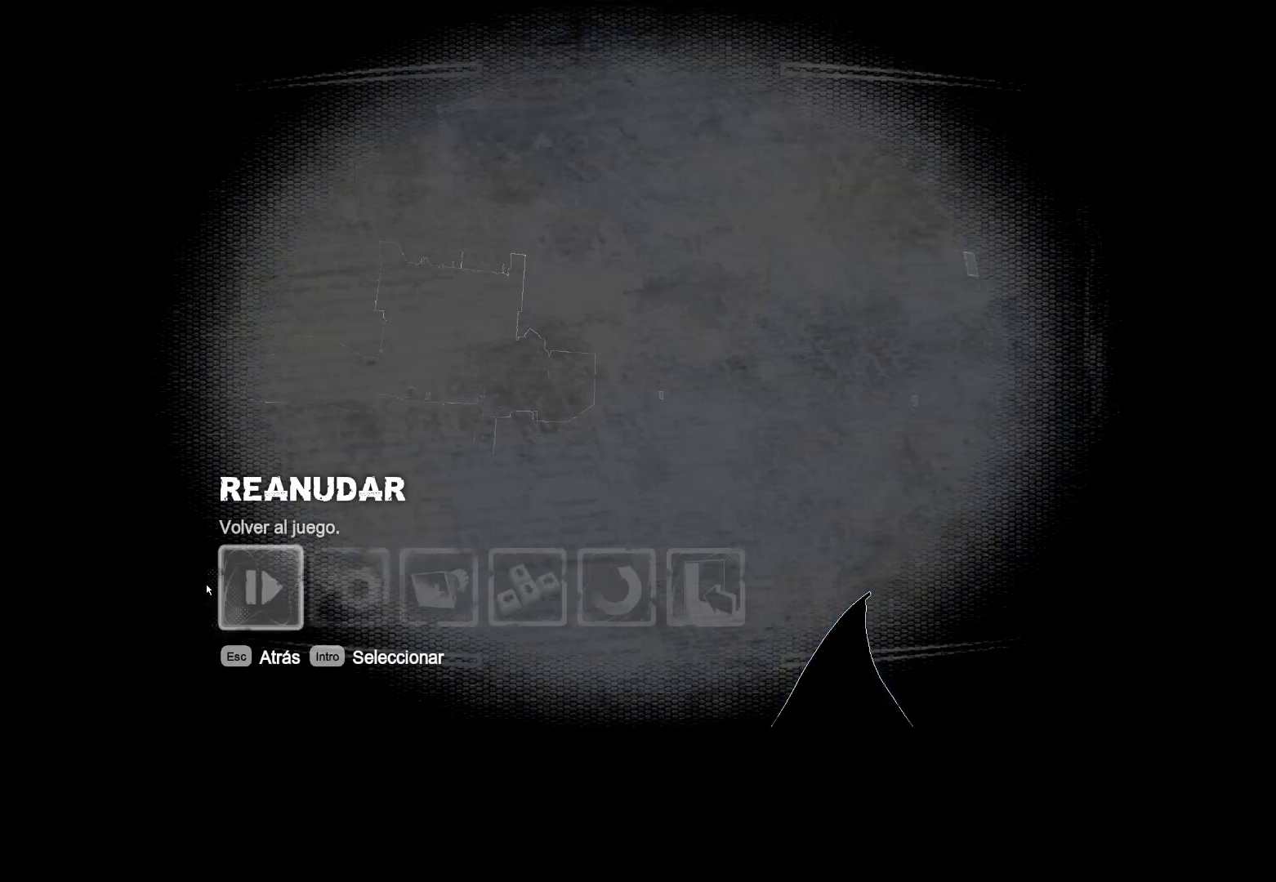
{"keys": [], "mouse": [], "events": [[333, "mouse_left", "down"], [417, "mouse_left", "up"]]}
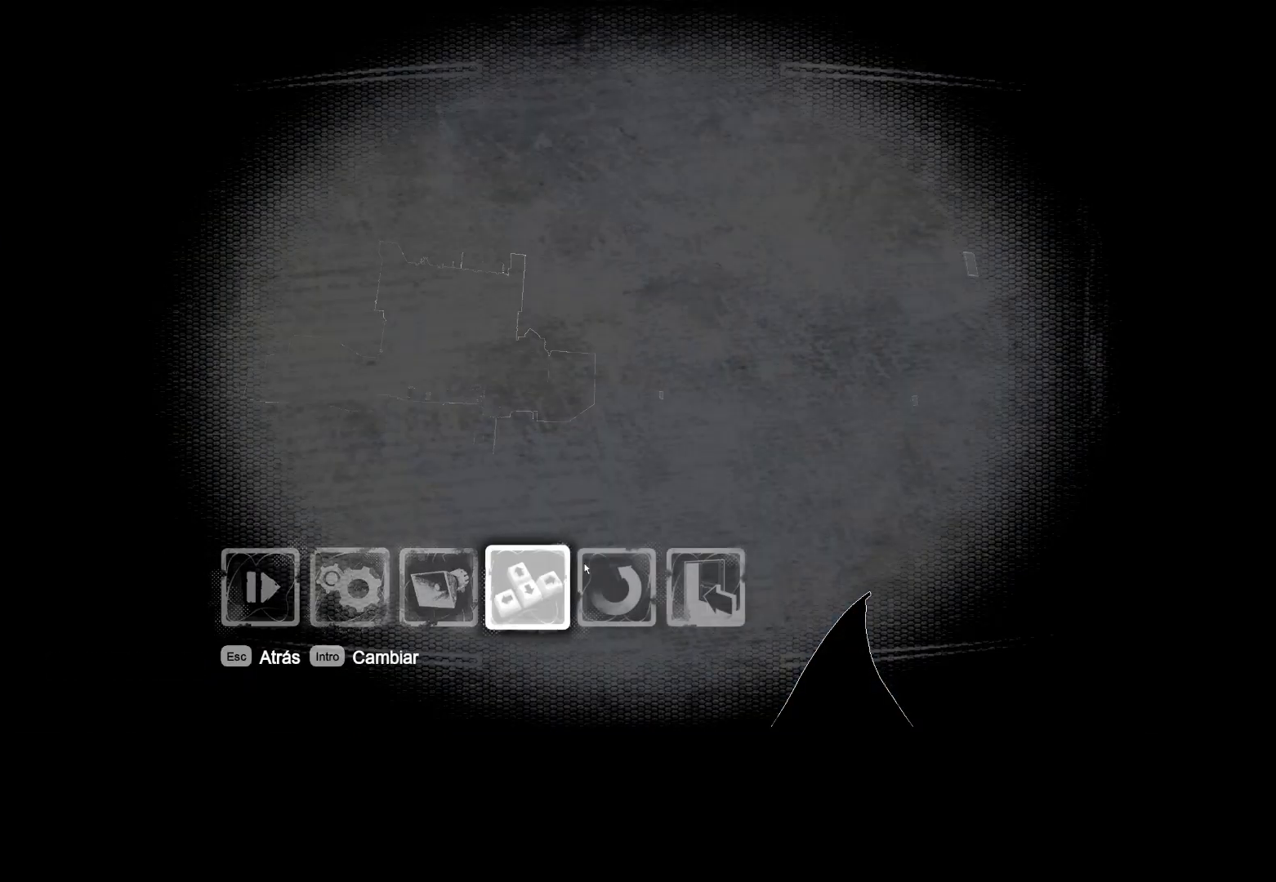
{"keys": [], "mouse": [], "events": []}
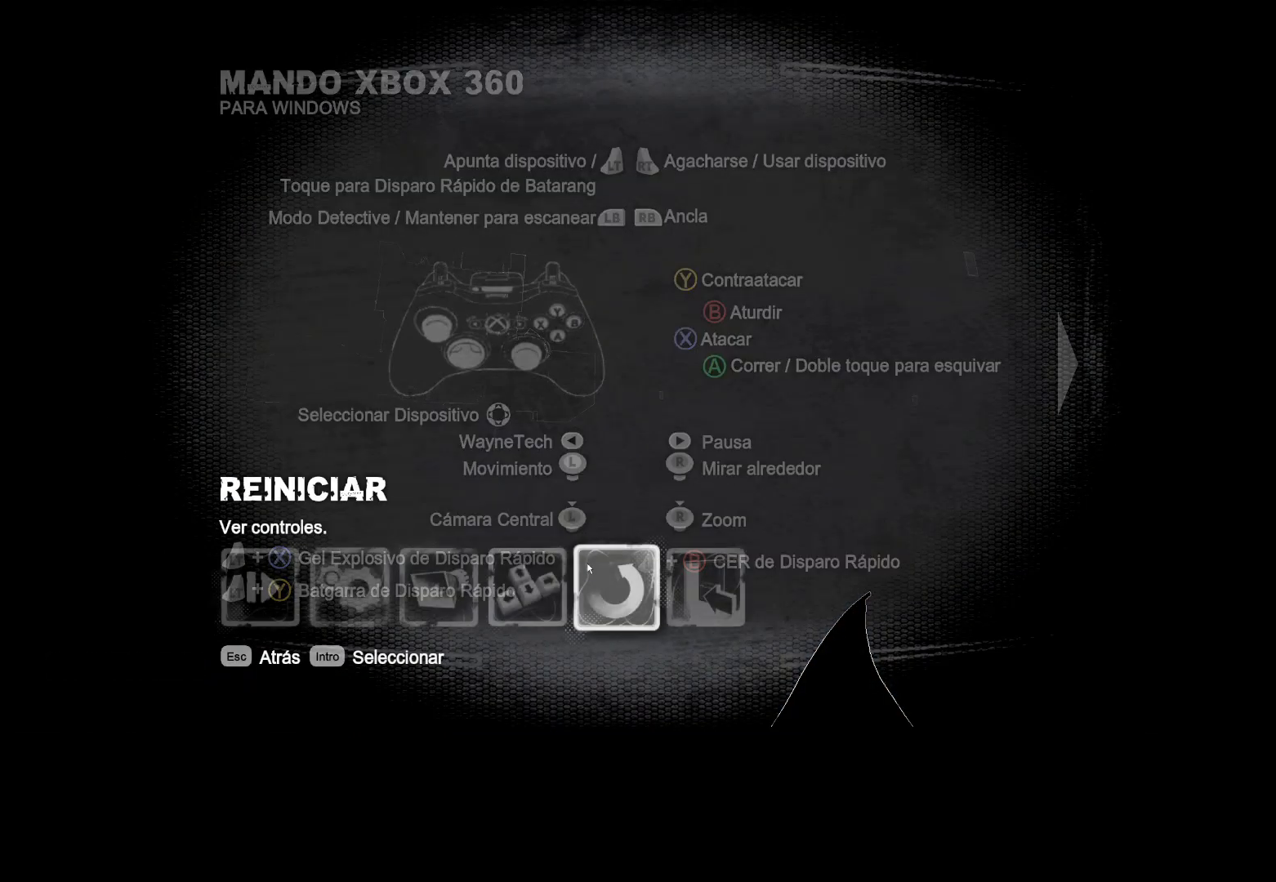
{"keys": [], "mouse": [], "events": [[267, "mouse_left", "down"], [367, "mouse_left", "up"]]}
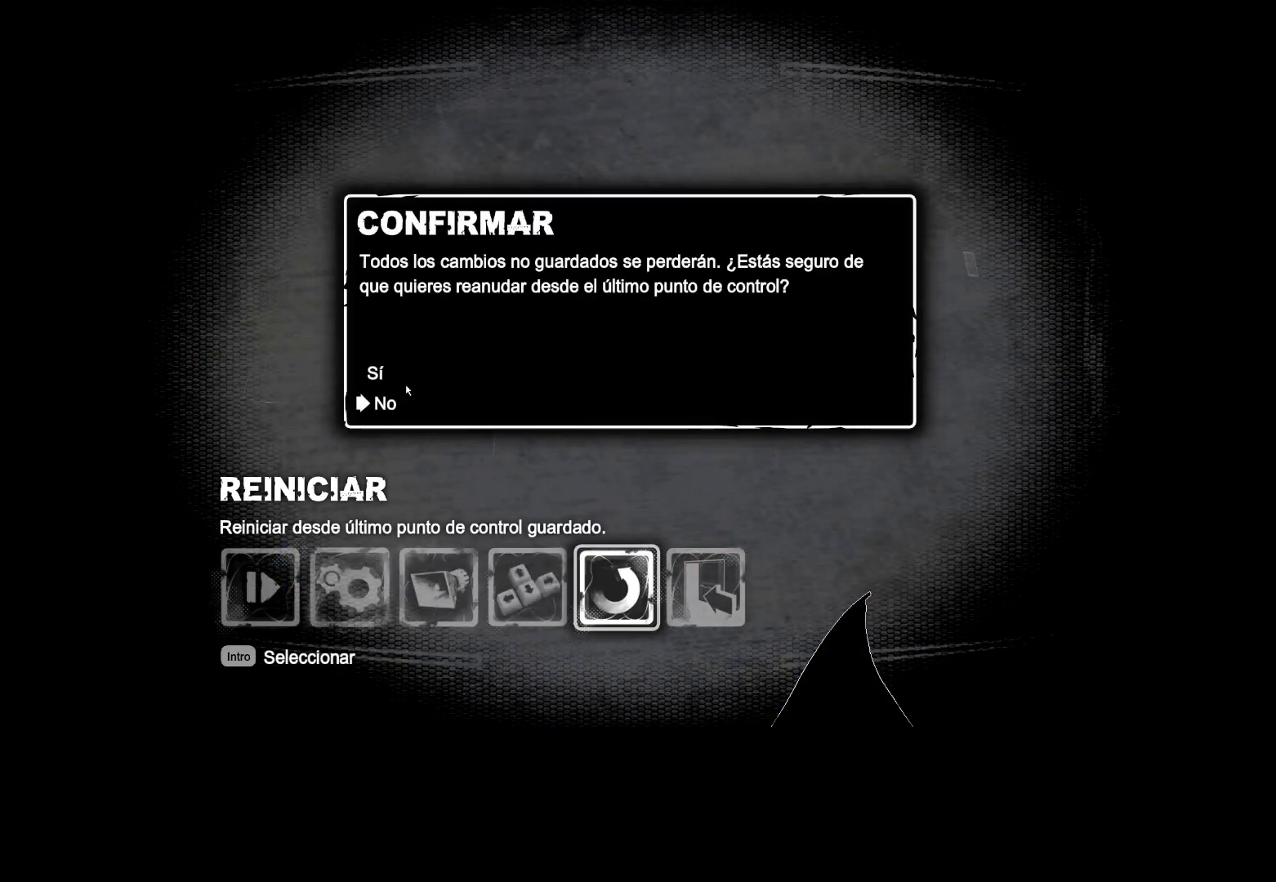
{"keys": [], "mouse": [], "events": [[150, "mouse_left", "down"], [233, "mouse_left", "up"], [333, "mouse_left", "down"], [433, "mouse_left", "up"]]}